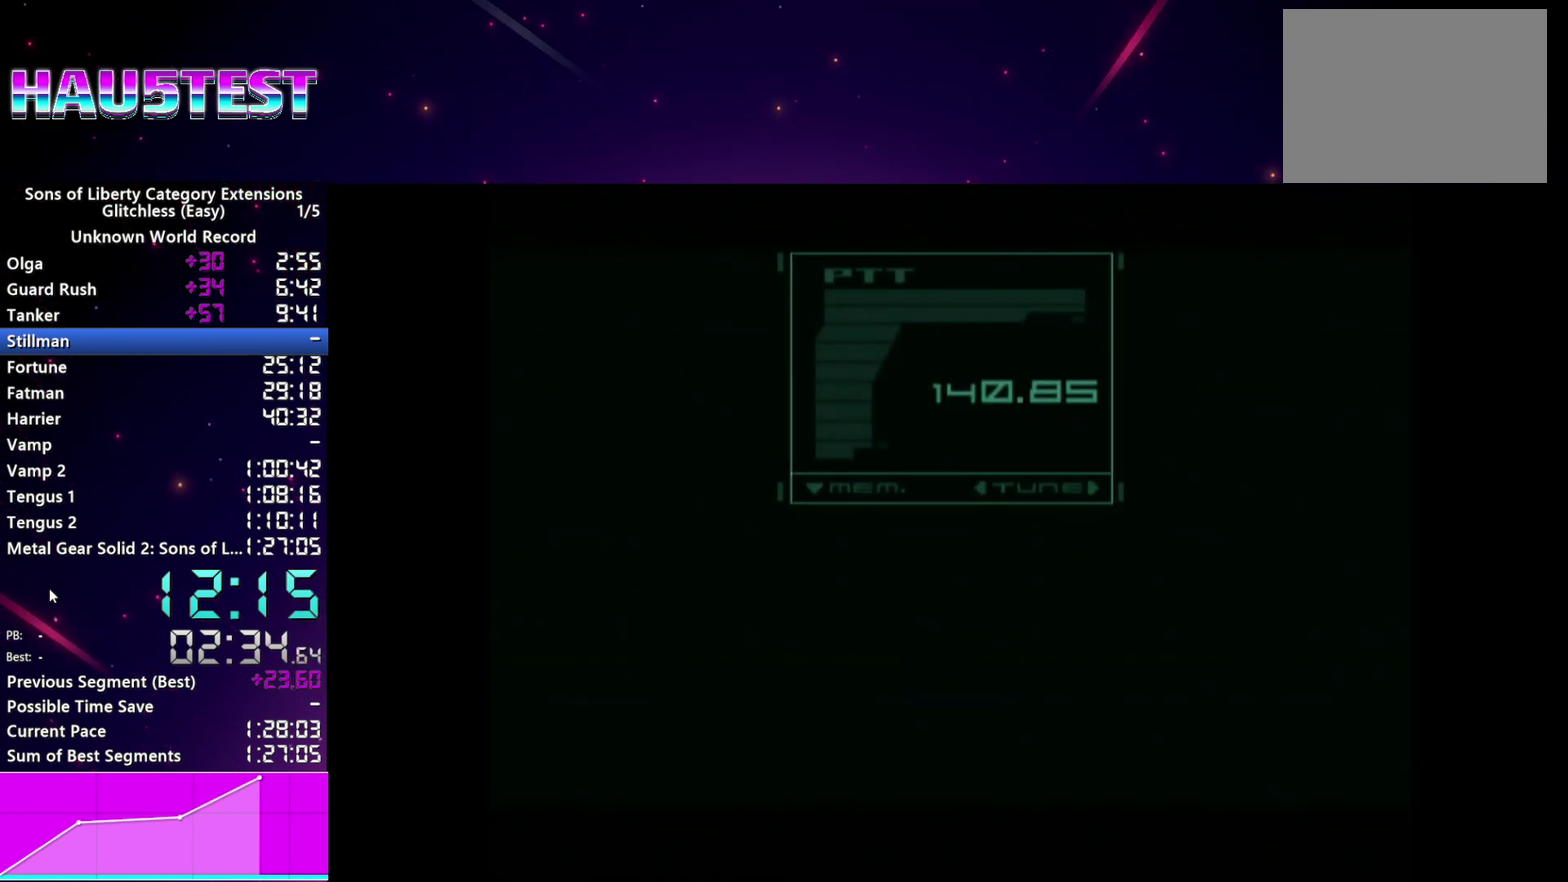
Gameplay with a controller (PlayStation layout); each line is a JSON object with the inputs held at the frame after it. "events" lists button and stick changes between this image and that frame as [ms after this image, input, new state], when the widget could be followed in between. This overlay highlights the sticks when they move; stick clicks (L3 R3) are not distinguishable. Not read: L3 R3.
{"buttons": [], "left_stick": "center", "right_stick": "center", "events": [[40, "CROSS", "down"], [60, "START", "down"], [120, "CROSS", "up"], [120, "START", "up"], [200, "CROSS", "down"], [260, "CROSS", "up"], [260, "START", "down"], [320, "START", "up"], [400, "TRIANGLE", "down"], [480, "TRIANGLE", "up"]]}
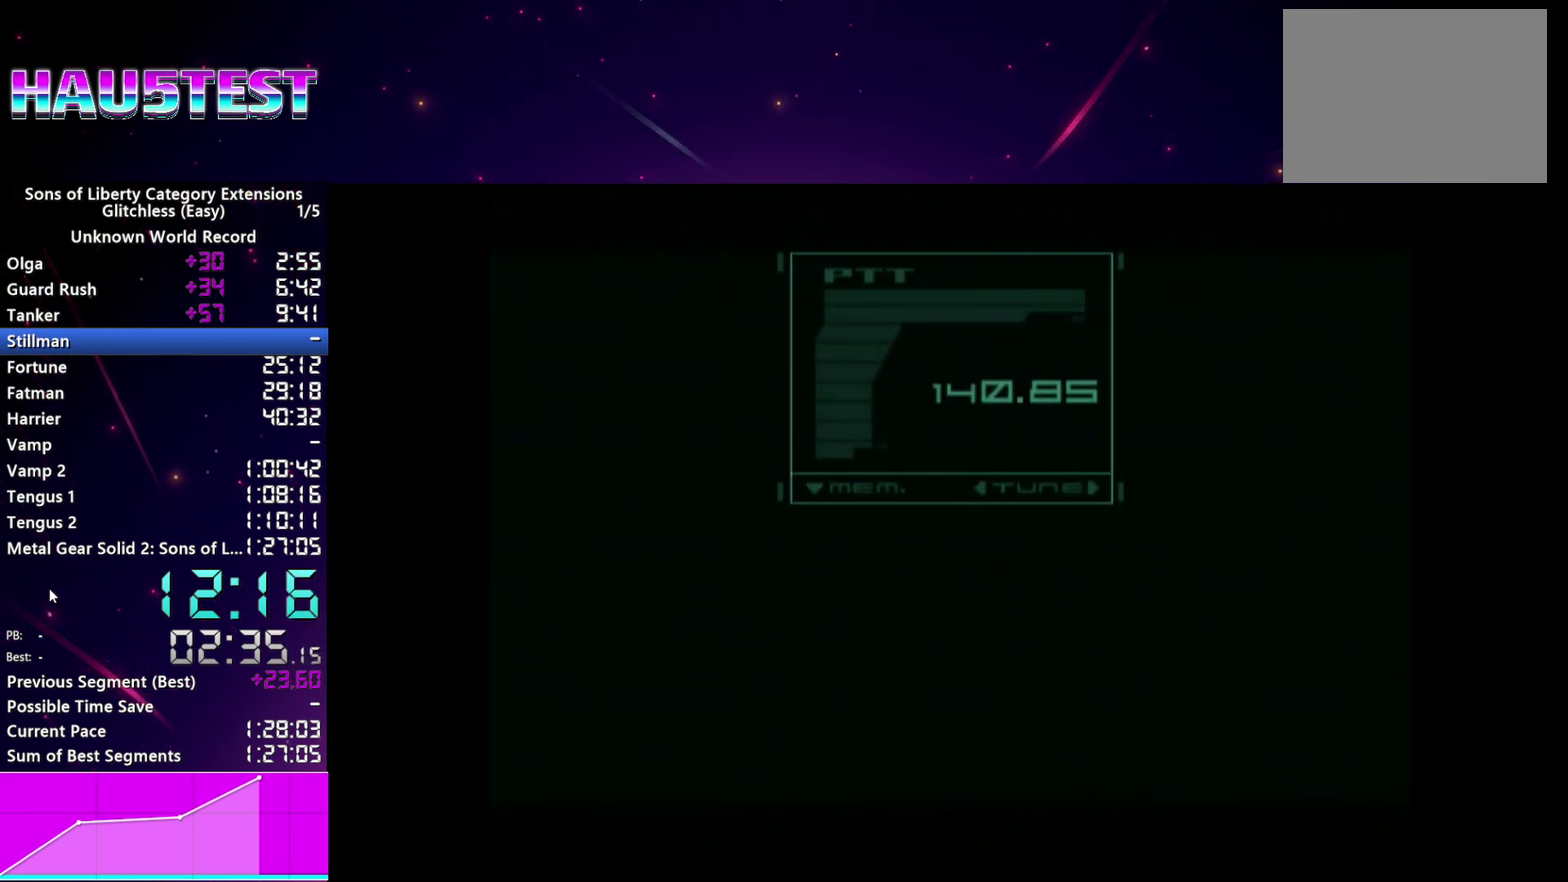
{"buttons": [], "left_stick": "center", "right_stick": "center", "events": [[100, "TRIANGLE", "down"], [160, "TRIANGLE", "up"], [280, "TRIANGLE", "down"], [340, "TRIANGLE", "up"], [440, "TRIANGLE", "down"], [500, "TRIANGLE", "up"]]}
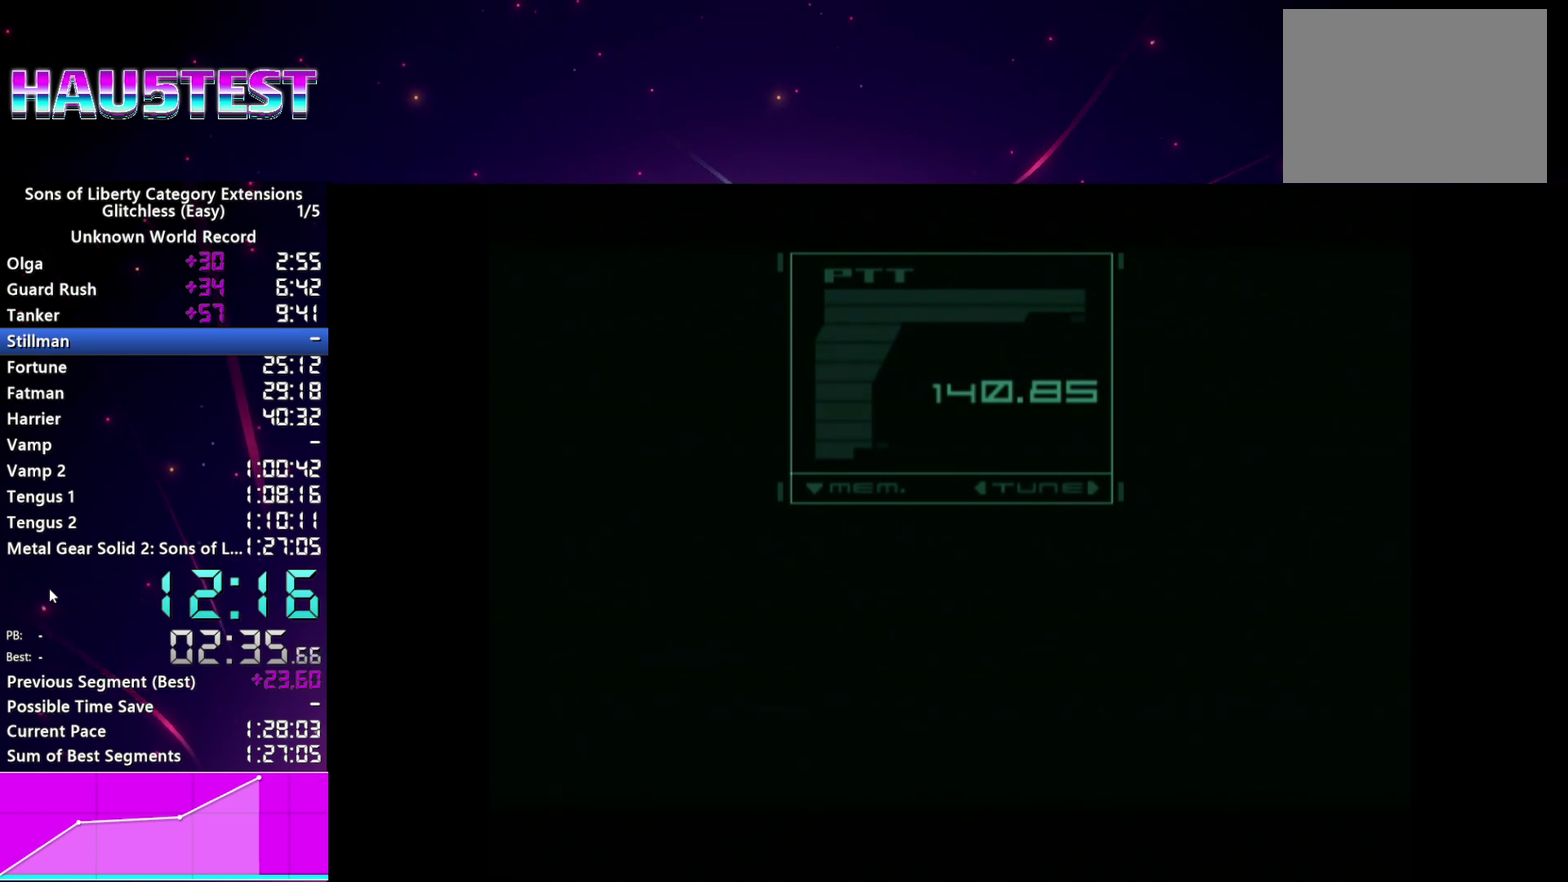
{"buttons": [], "left_stick": "center", "right_stick": "center", "events": [[120, "TRIANGLE", "down"], [180, "TRIANGLE", "up"]]}
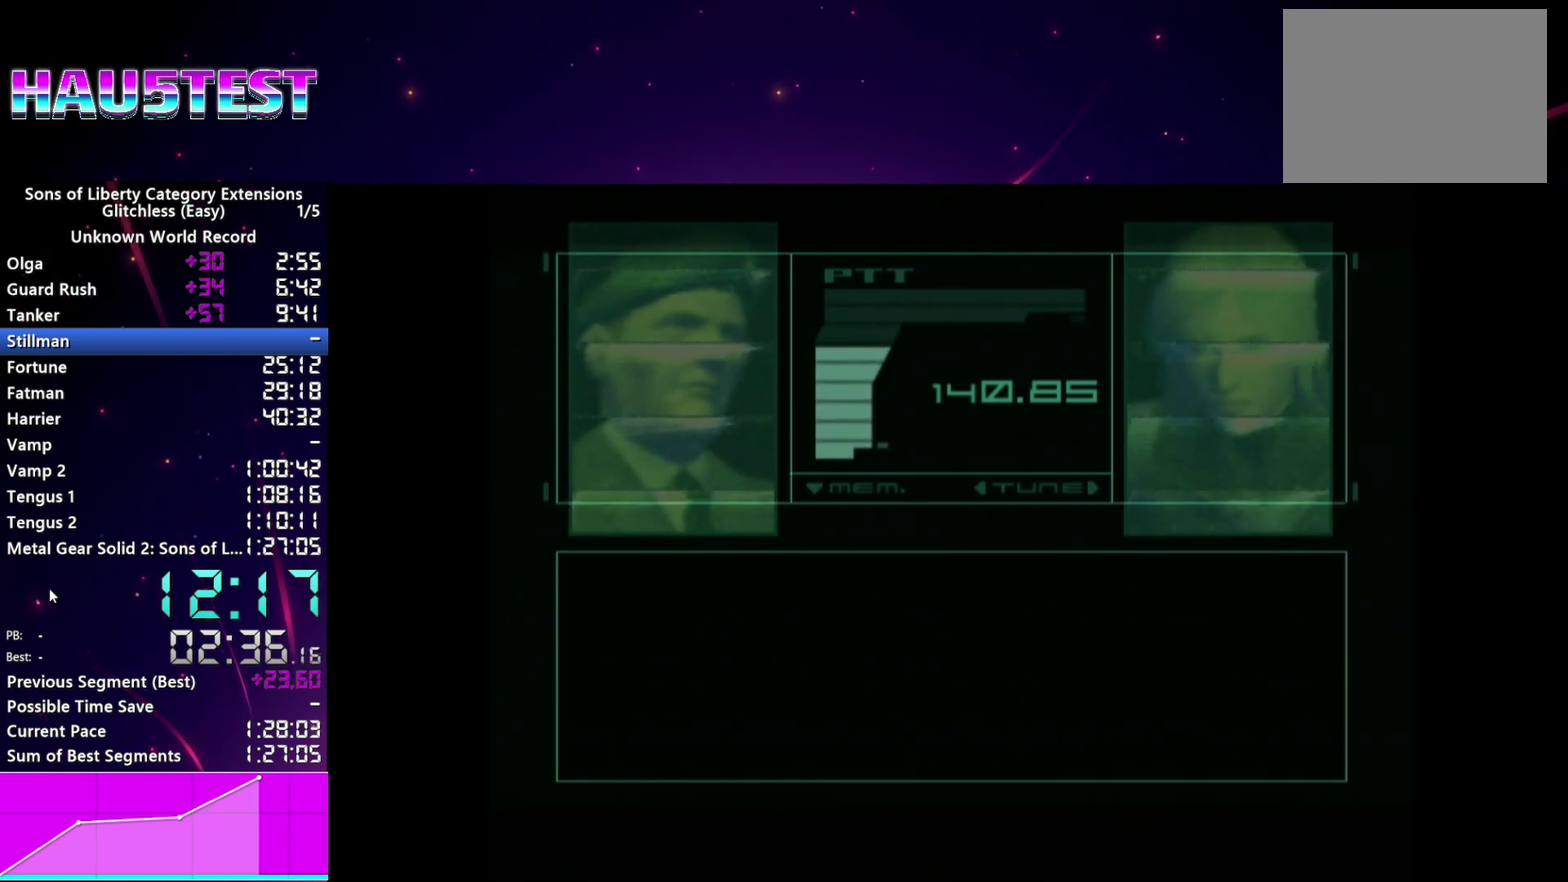
{"buttons": [], "left_stick": "center", "right_stick": "center", "events": [[20, "CROSS", "down"], [40, "START", "down"], [100, "CROSS", "up"], [120, "START", "up"]]}
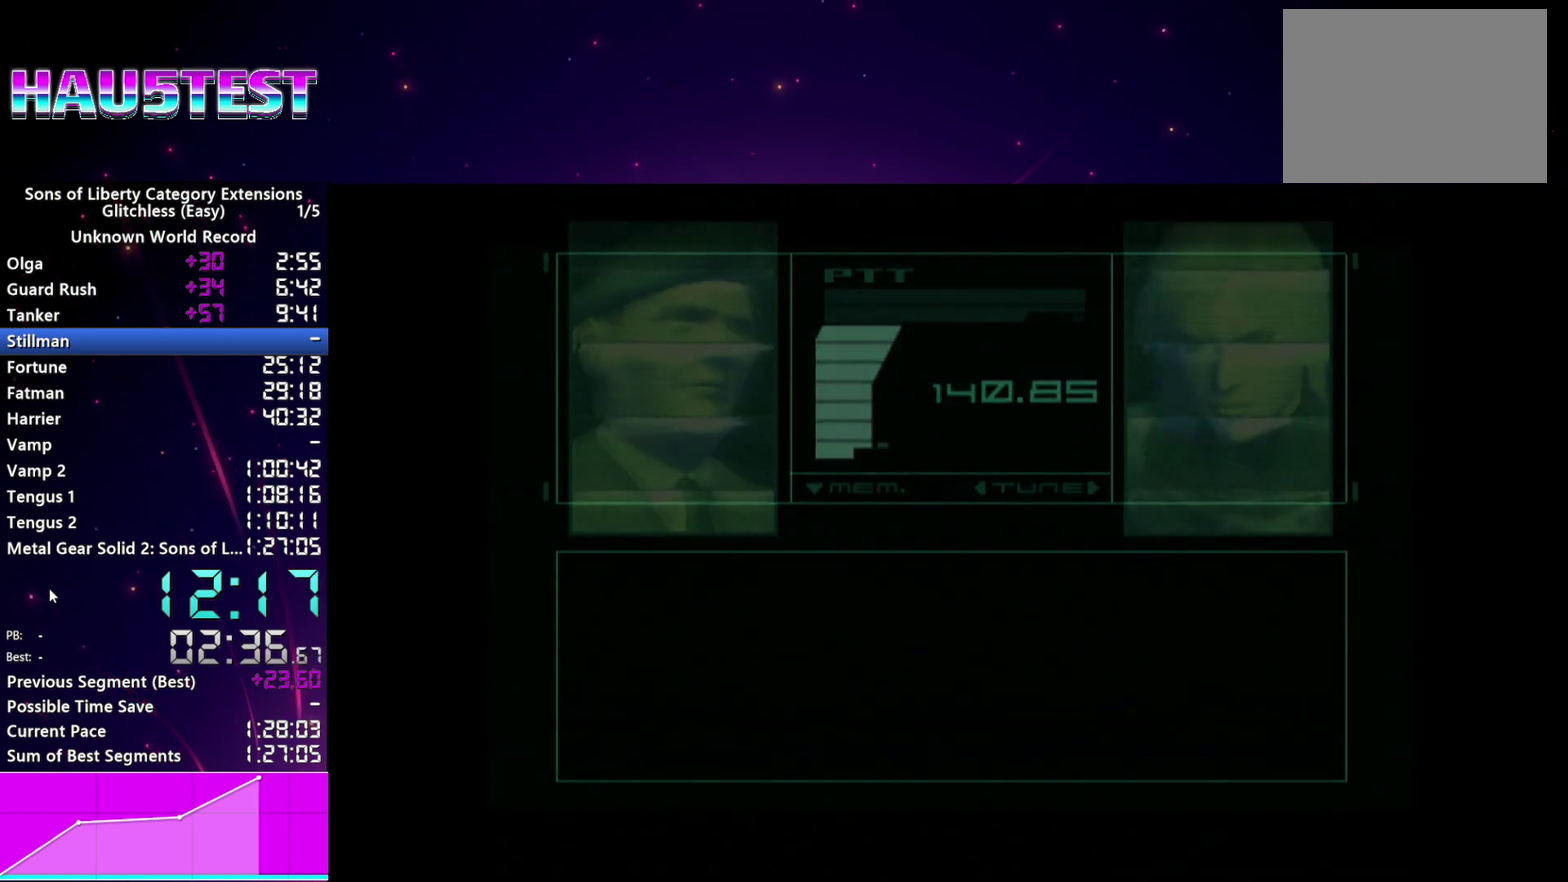
{"buttons": ["START"], "left_stick": "center", "right_stick": "center", "events": [[140, "START", "down"], [220, "START", "up"], [260, "CROSS", "down"], [320, "CROSS", "up"], [320, "START", "down"], [380, "START", "up"], [420, "CROSS", "down"], [480, "START", "down"], [500, "CROSS", "up"]]}
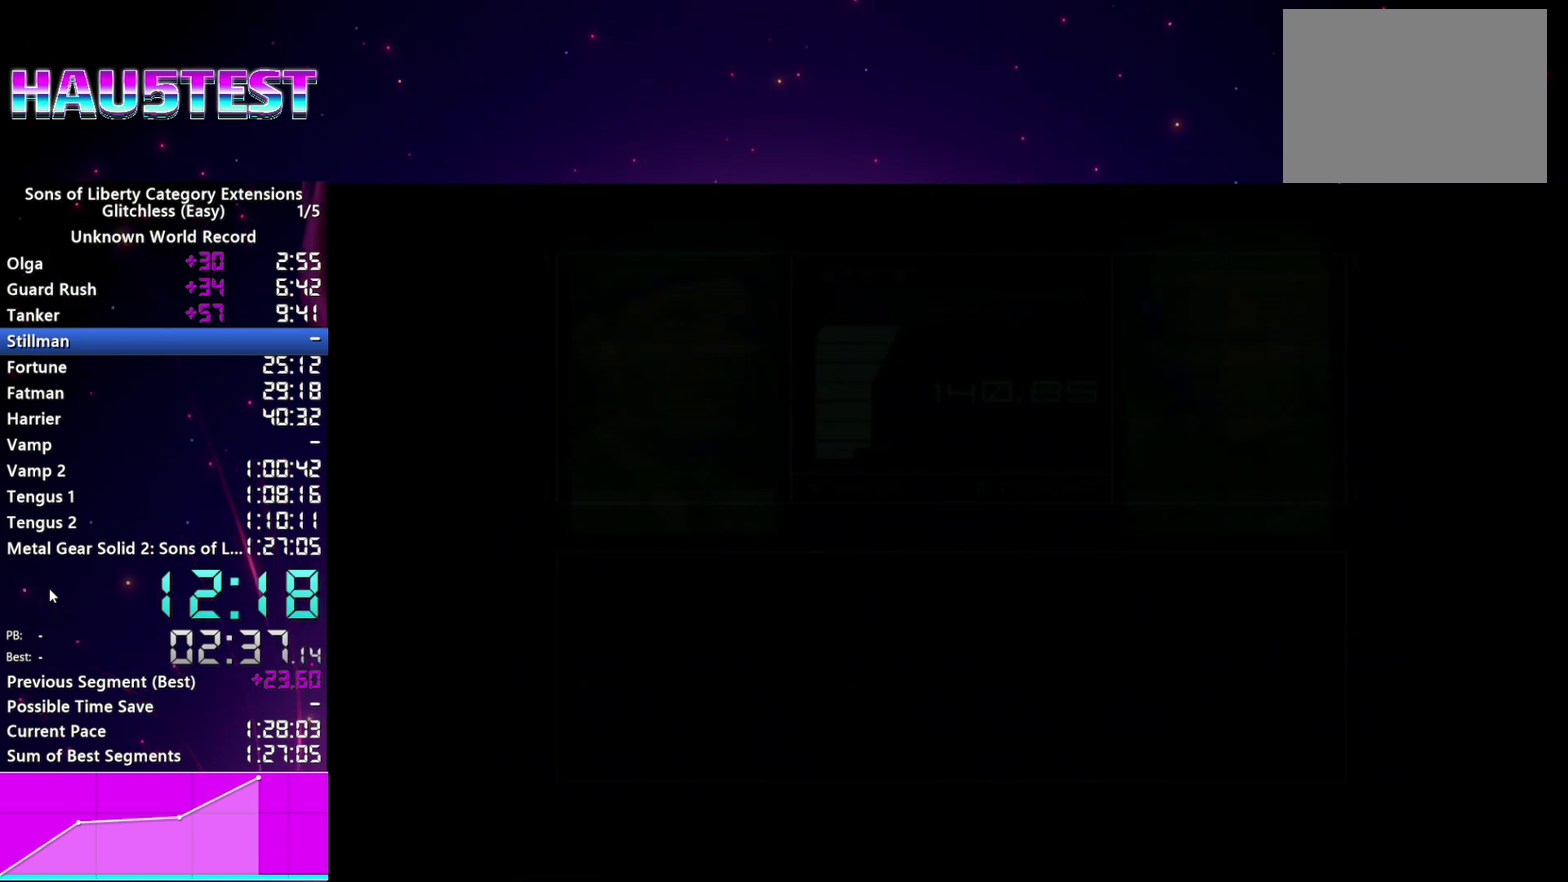
{"buttons": [], "left_stick": "center", "right_stick": "center", "events": [[40, "START", "up"], [80, "CROSS", "down"], [140, "START", "down"], [160, "CROSS", "up"], [200, "START", "up"], [240, "CROSS", "down"], [300, "CROSS", "up"], [400, "CROSS", "down"], [460, "CROSS", "up"]]}
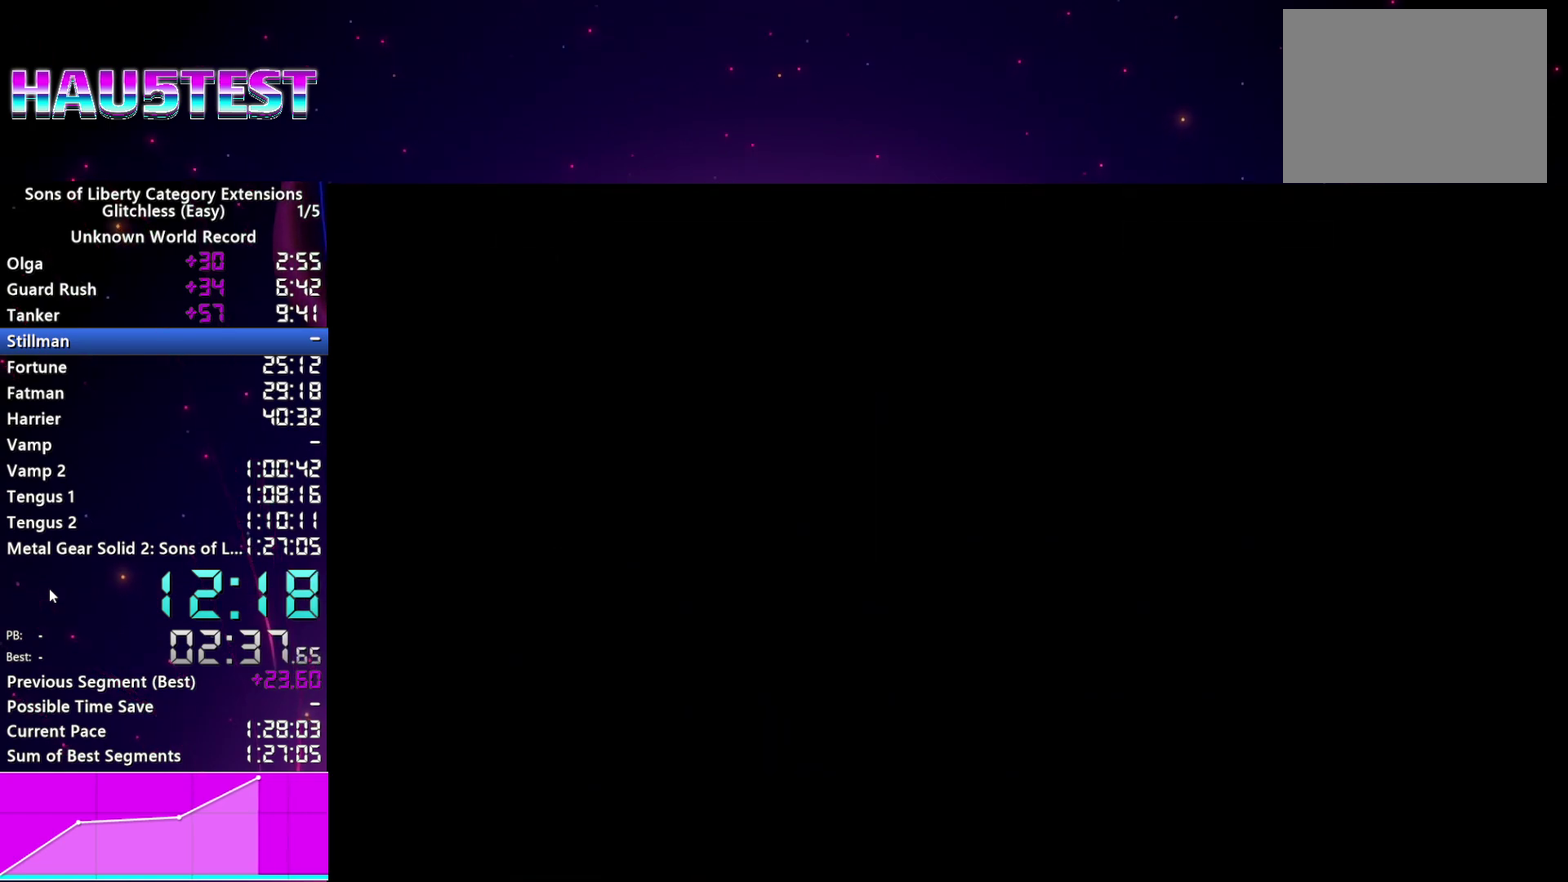
{"buttons": [], "left_stick": "center", "right_stick": "center", "events": [[40, "CROSS", "down"], [120, "CROSS", "up"], [120, "START", "down"], [180, "START", "up"], [220, "CROSS", "down"], [260, "START", "down"], [280, "CROSS", "up"], [320, "START", "up"], [380, "CROSS", "down"], [440, "CROSS", "up"]]}
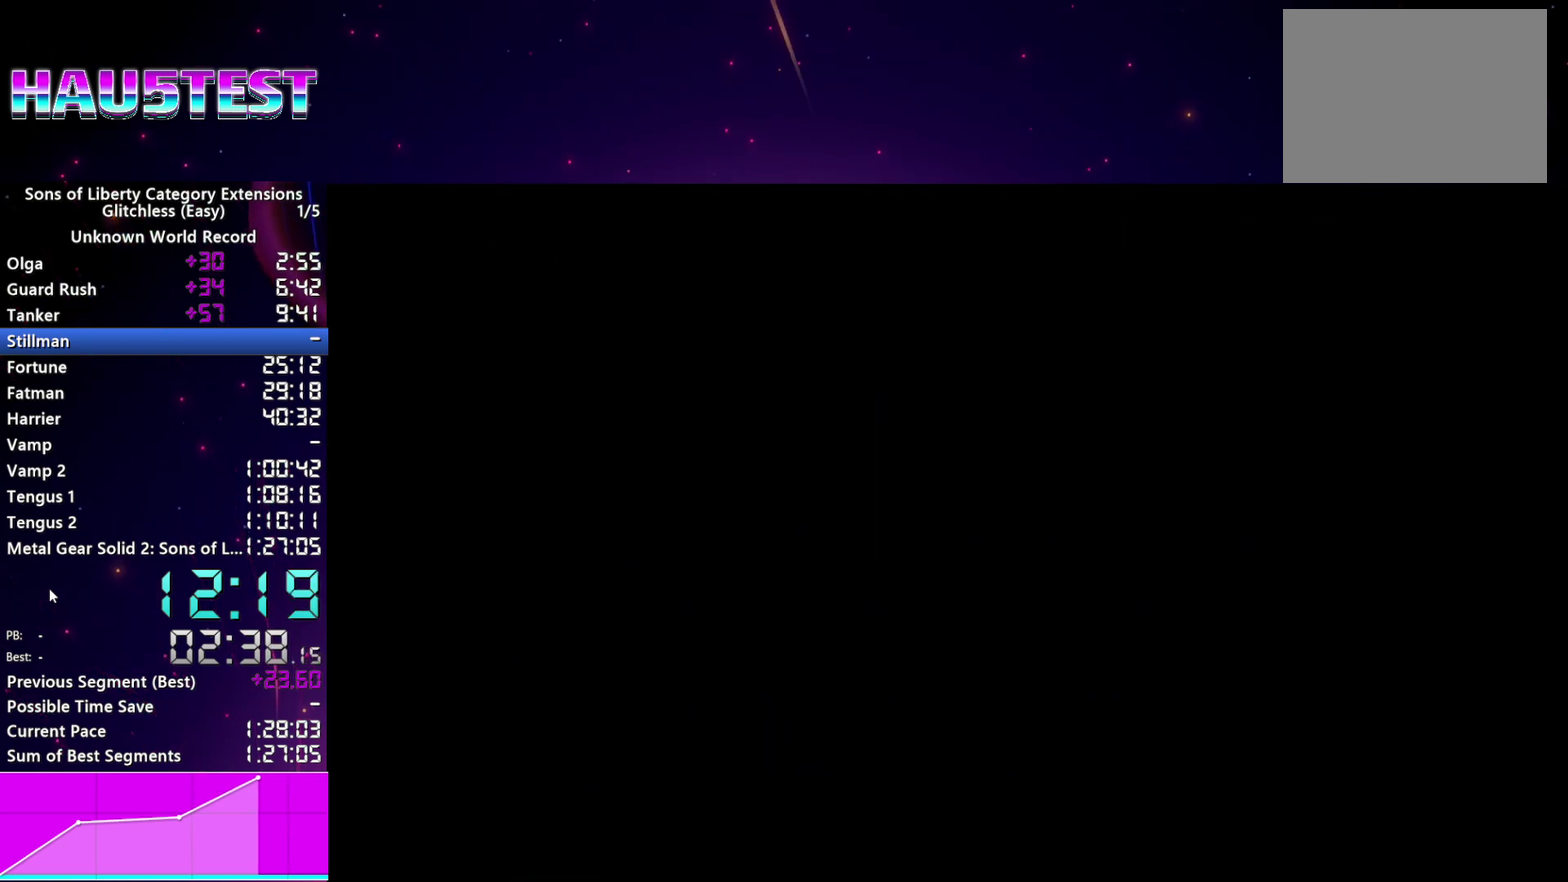
{"buttons": [], "left_stick": "center", "right_stick": "center", "events": [[220, "CROSS", "down"], [220, "START", "down"], [280, "CROSS", "up"], [280, "START", "up"], [360, "START", "down"], [380, "CROSS", "down"], [440, "CROSS", "up"], [440, "START", "up"]]}
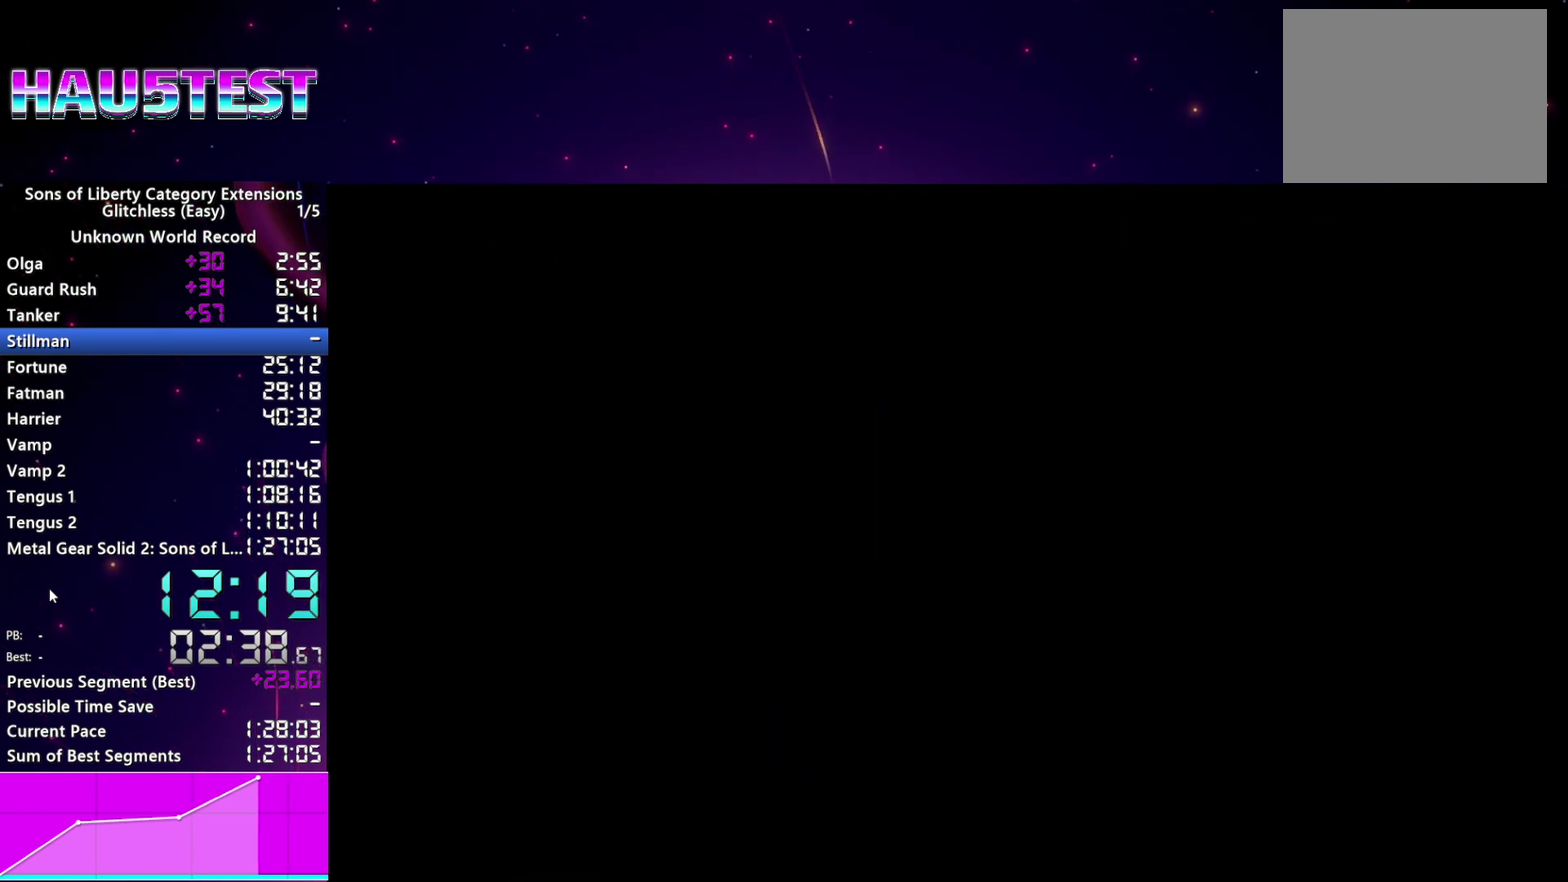
{"buttons": ["START"], "left_stick": "center", "right_stick": "center", "events": [[40, "CROSS", "down"], [100, "CROSS", "up"], [180, "START", "down"], [220, "CROSS", "down"], [240, "START", "up"], [280, "CROSS", "up"], [380, "CROSS", "down"], [440, "CROSS", "up"], [500, "START", "down"]]}
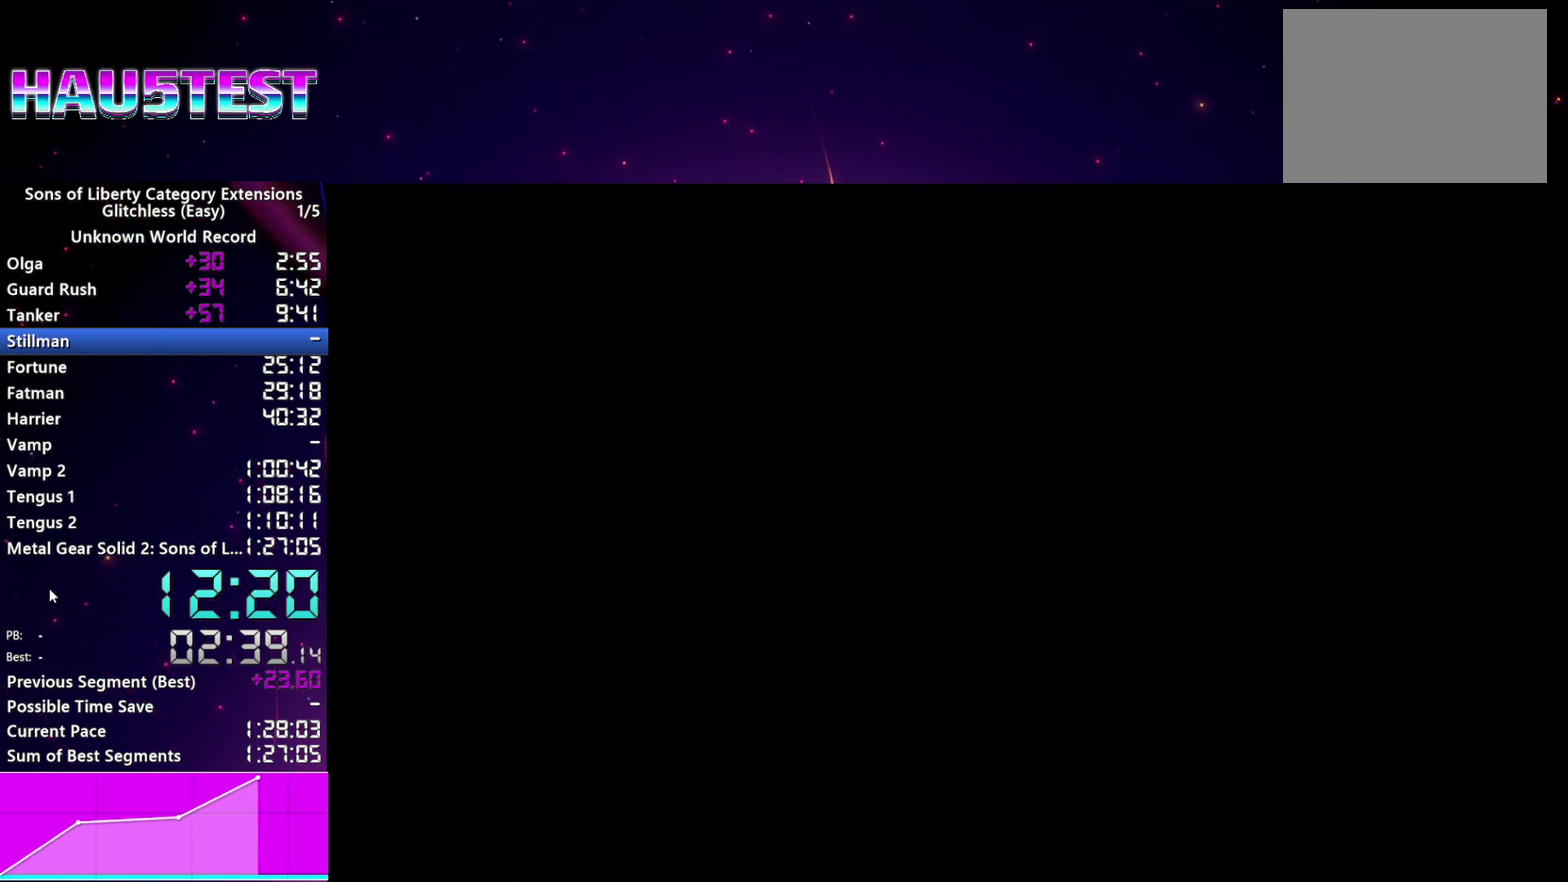
{"buttons": [], "left_stick": "center", "right_stick": "center", "events": [[60, "CROSS", "down"], [60, "START", "up"], [120, "CROSS", "up"], [180, "START", "down"], [220, "CROSS", "down"], [240, "START", "up"], [300, "CROSS", "up"], [340, "START", "down"], [380, "CROSS", "down"], [420, "START", "up"], [460, "CROSS", "up"]]}
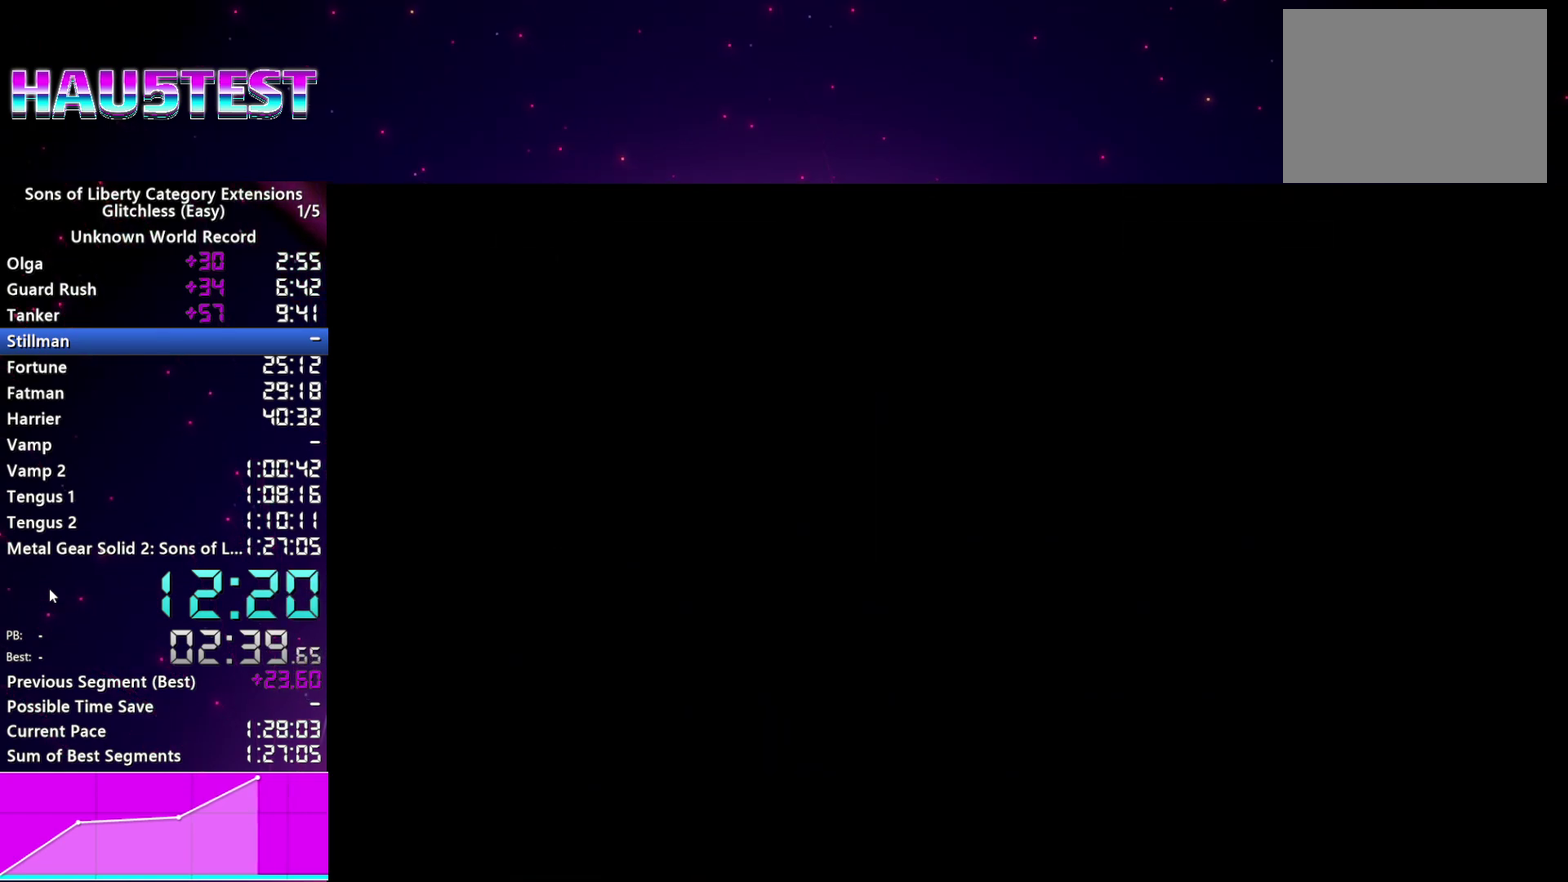
{"buttons": [], "left_stick": "center", "right_stick": "center", "events": [[40, "START", "down"], [60, "CROSS", "down"], [120, "CROSS", "up"], [120, "START", "up"], [200, "CROSS", "down"], [200, "START", "down"], [280, "CROSS", "up"], [300, "START", "up"]]}
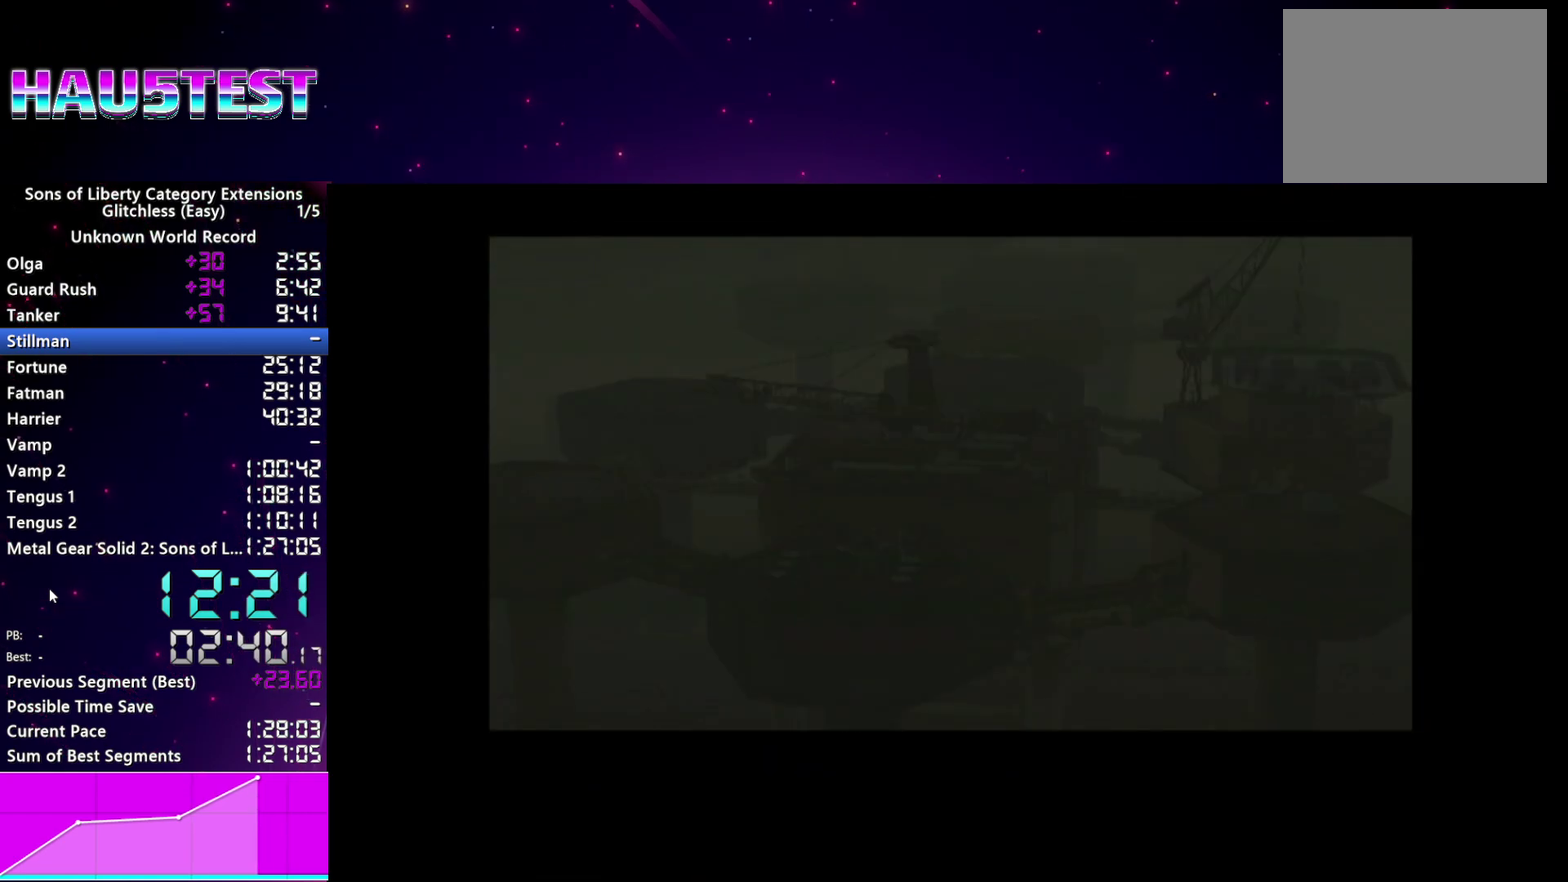
{"buttons": ["CROSS"], "left_stick": "center", "right_stick": "center", "events": [[100, "TRIANGLE", "down"], [180, "TRIANGLE", "up"], [420, "START", "down"], [440, "CROSS", "down"], [500, "START", "up"]]}
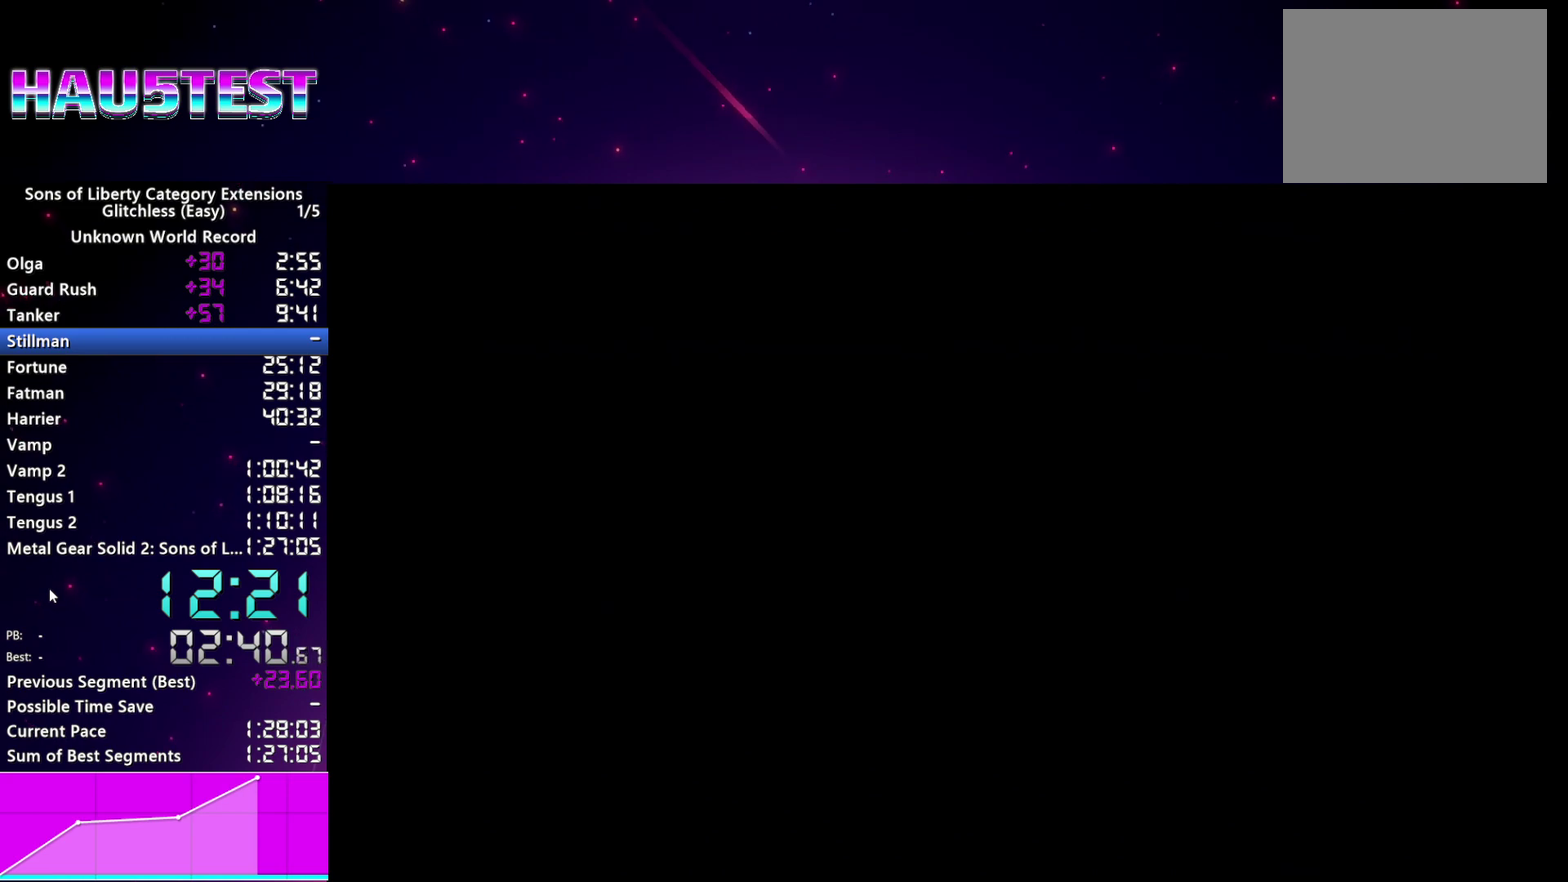
{"buttons": ["START"], "left_stick": "center", "right_stick": "center", "events": [[20, "CROSS", "up"], [140, "START", "down"], [200, "START", "up"], [260, "CROSS", "down"], [300, "START", "down"], [320, "CROSS", "up"], [360, "START", "up"], [420, "CROSS", "down"], [480, "CROSS", "up"], [480, "START", "down"]]}
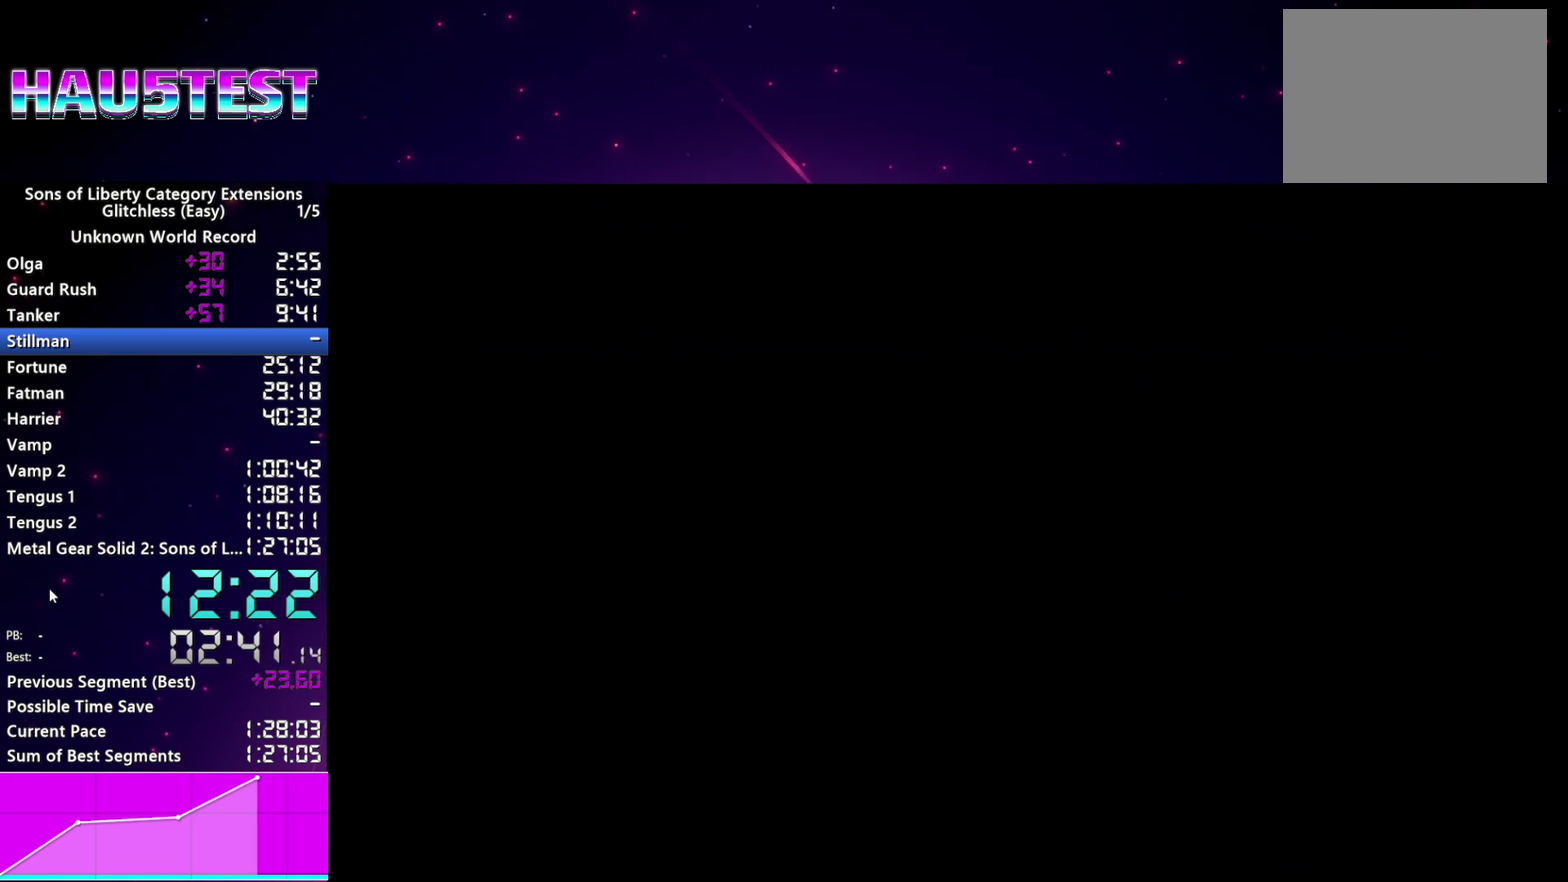
{"buttons": ["TRIANGLE"], "left_stick": "center", "right_stick": "center", "events": [[60, "START", "up"], [80, "CROSS", "down"], [140, "CROSS", "up"], [300, "TRIANGLE", "down"], [360, "TRIANGLE", "up"], [480, "TRIANGLE", "down"]]}
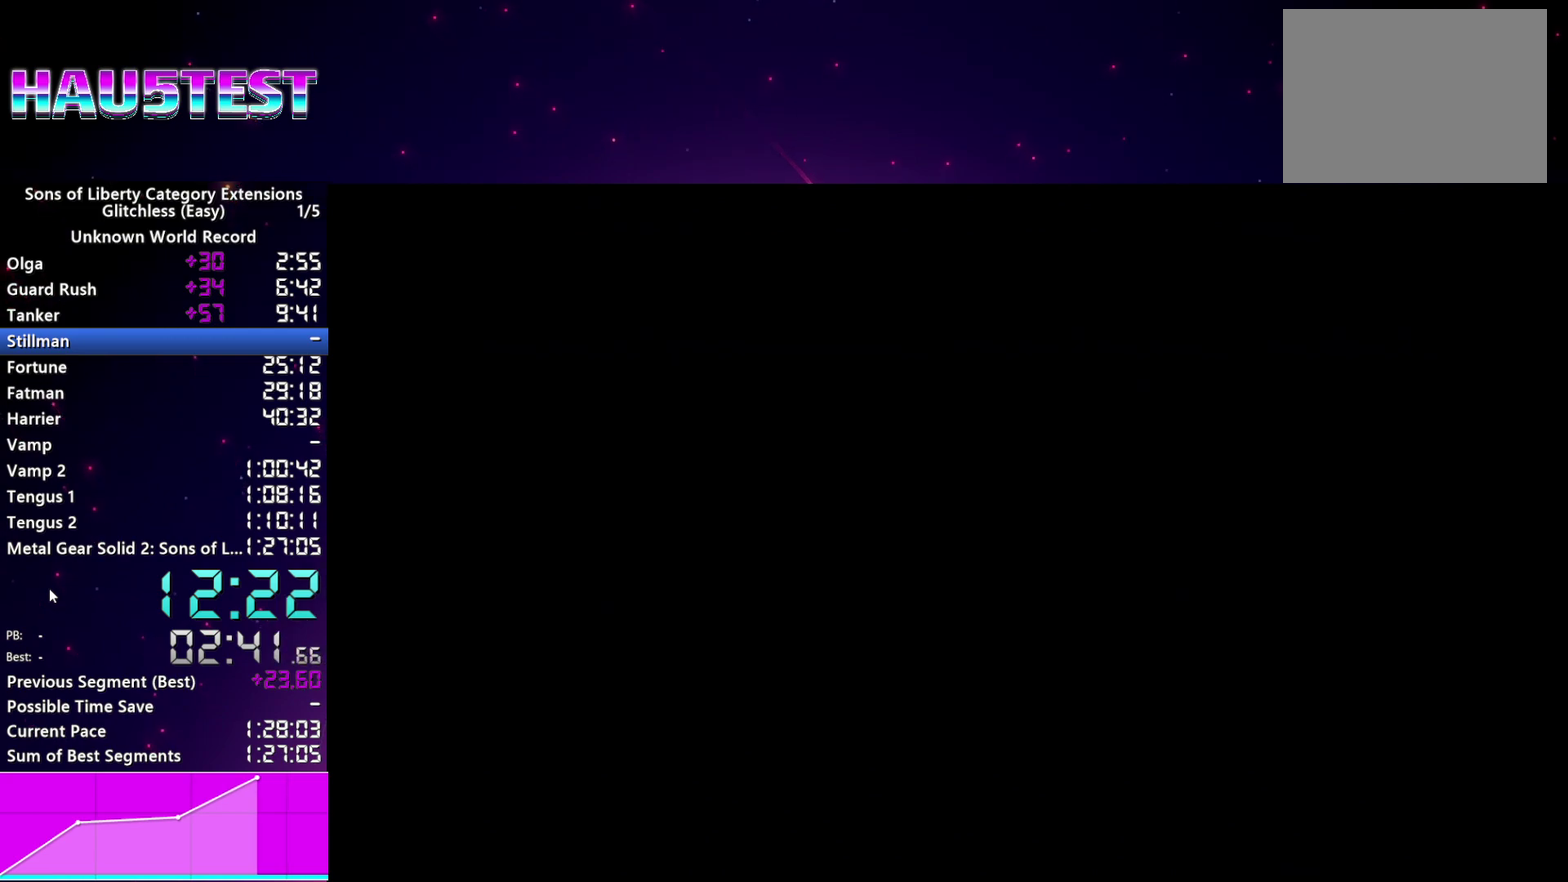
{"buttons": [], "left_stick": "center", "right_stick": "center", "events": [[60, "TRIANGLE", "up"], [140, "TRIANGLE", "down"], [220, "TRIANGLE", "up"], [320, "TRIANGLE", "down"], [420, "TRIANGLE", "up"]]}
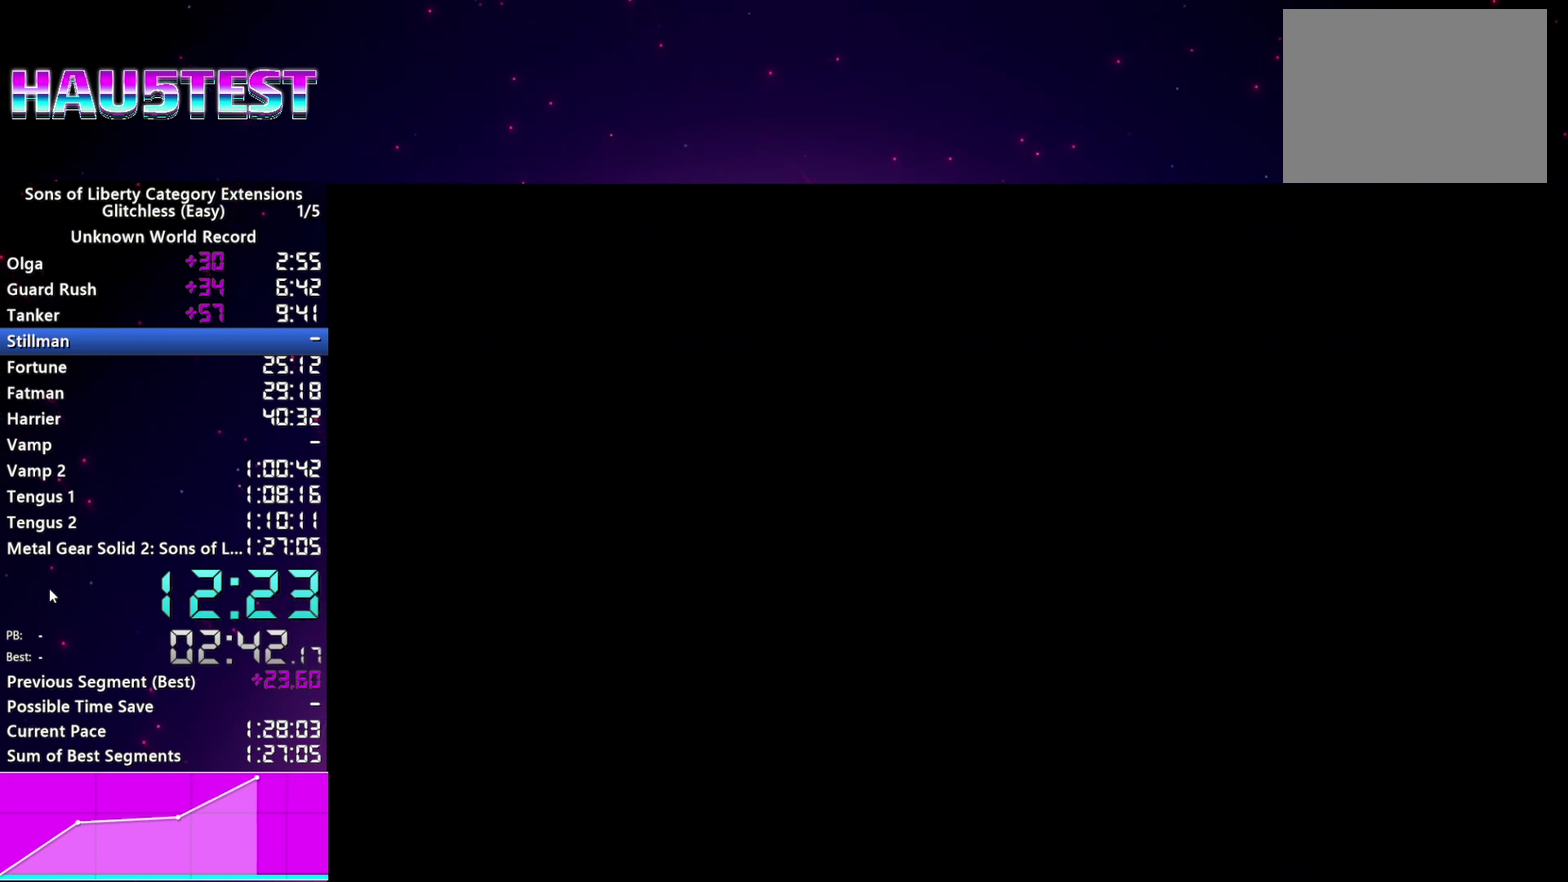
{"buttons": [], "left_stick": "center", "right_stick": "center", "events": [[20, "TRIANGLE", "down"], [80, "TRIANGLE", "up"], [240, "TRIANGLE", "down"], [320, "TRIANGLE", "up"], [400, "TRIANGLE", "down"], [500, "TRIANGLE", "up"]]}
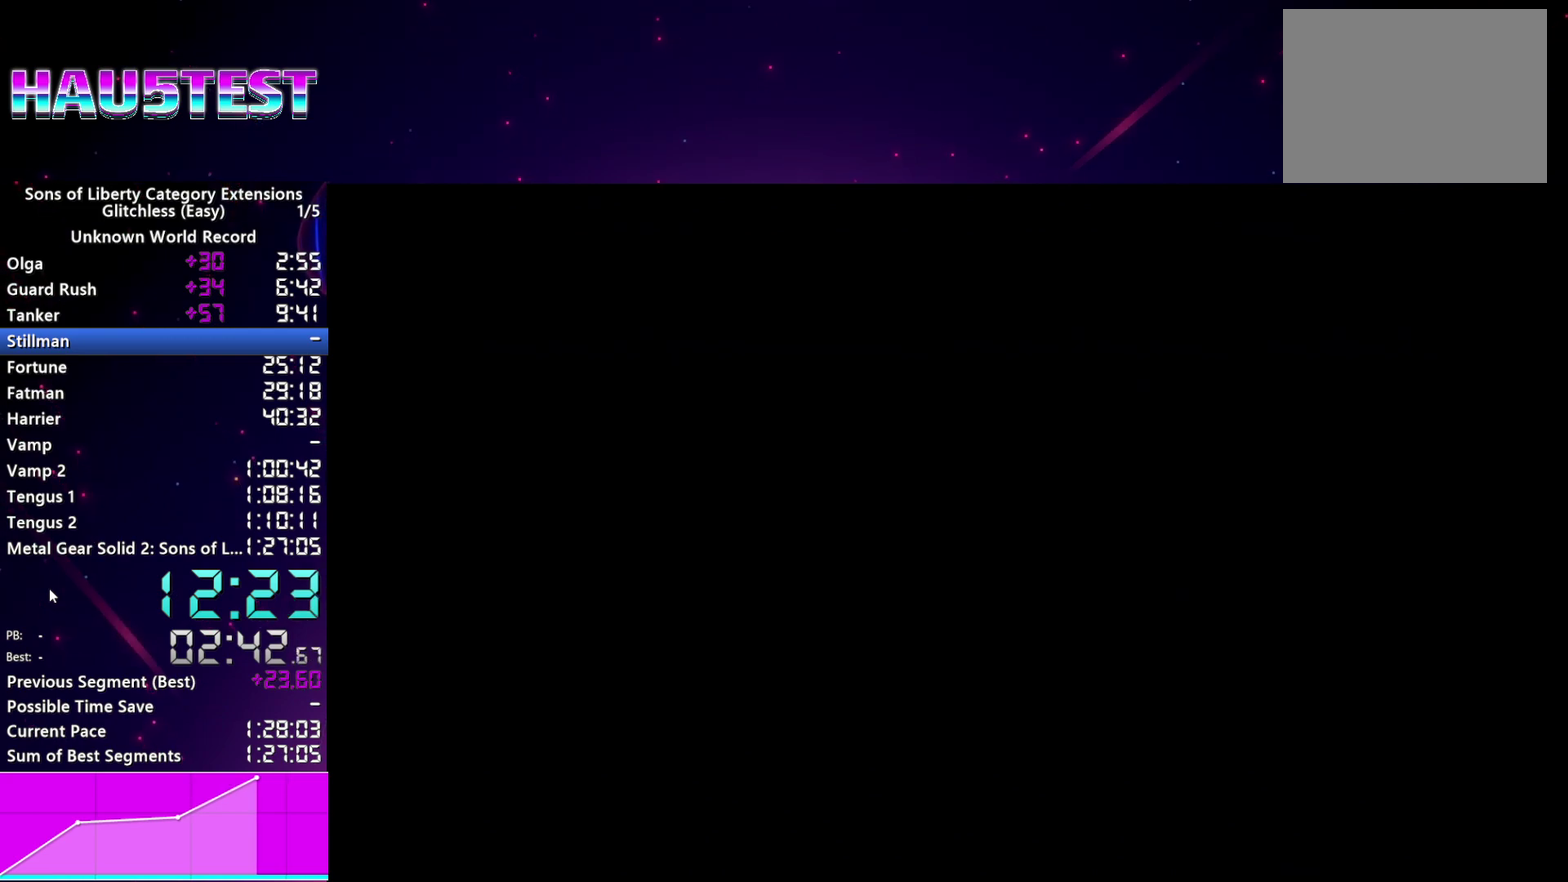
{"buttons": [], "left_stick": "center", "right_stick": "center", "events": [[120, "TRIANGLE", "down"], [200, "TRIANGLE", "up"], [280, "TRIANGLE", "down"], [360, "TRIANGLE", "up"]]}
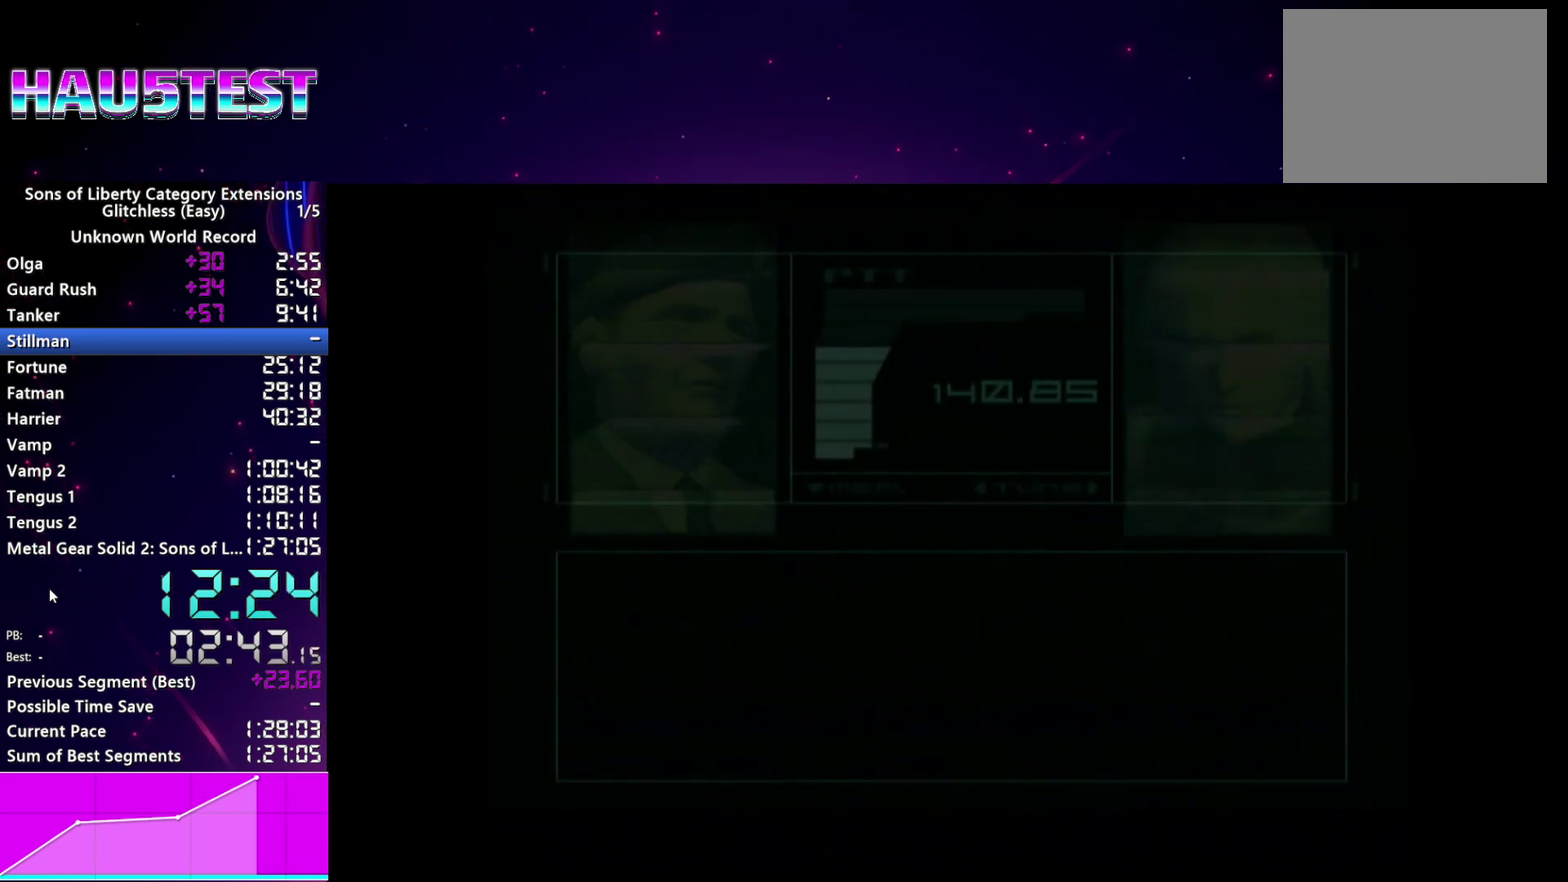
{"buttons": [], "left_stick": "center", "right_stick": "center", "events": []}
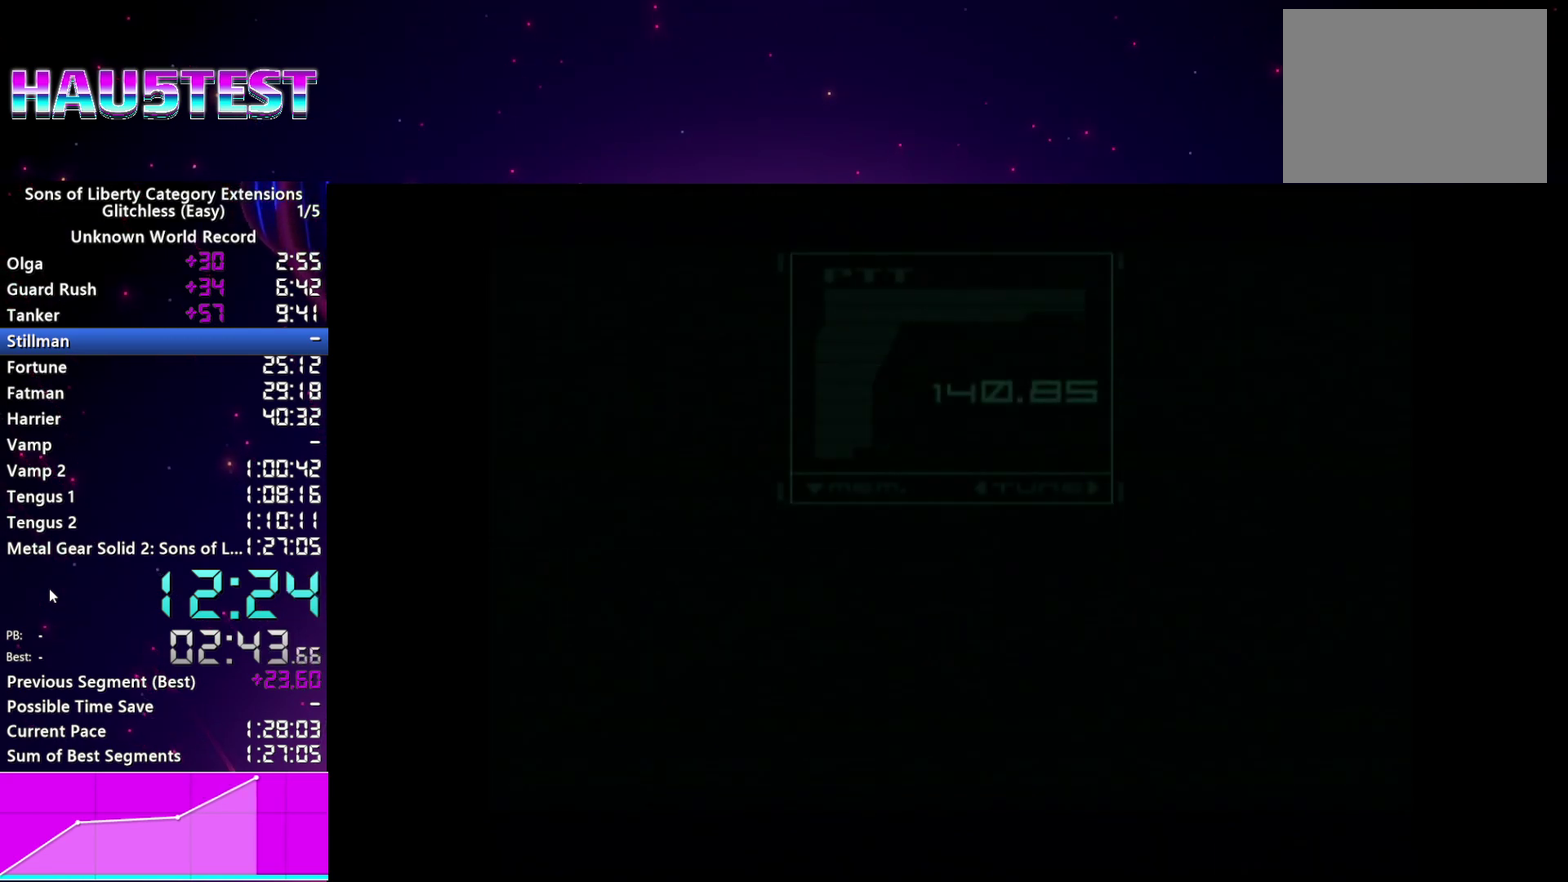
{"buttons": [], "left_stick": "center", "right_stick": "center", "events": []}
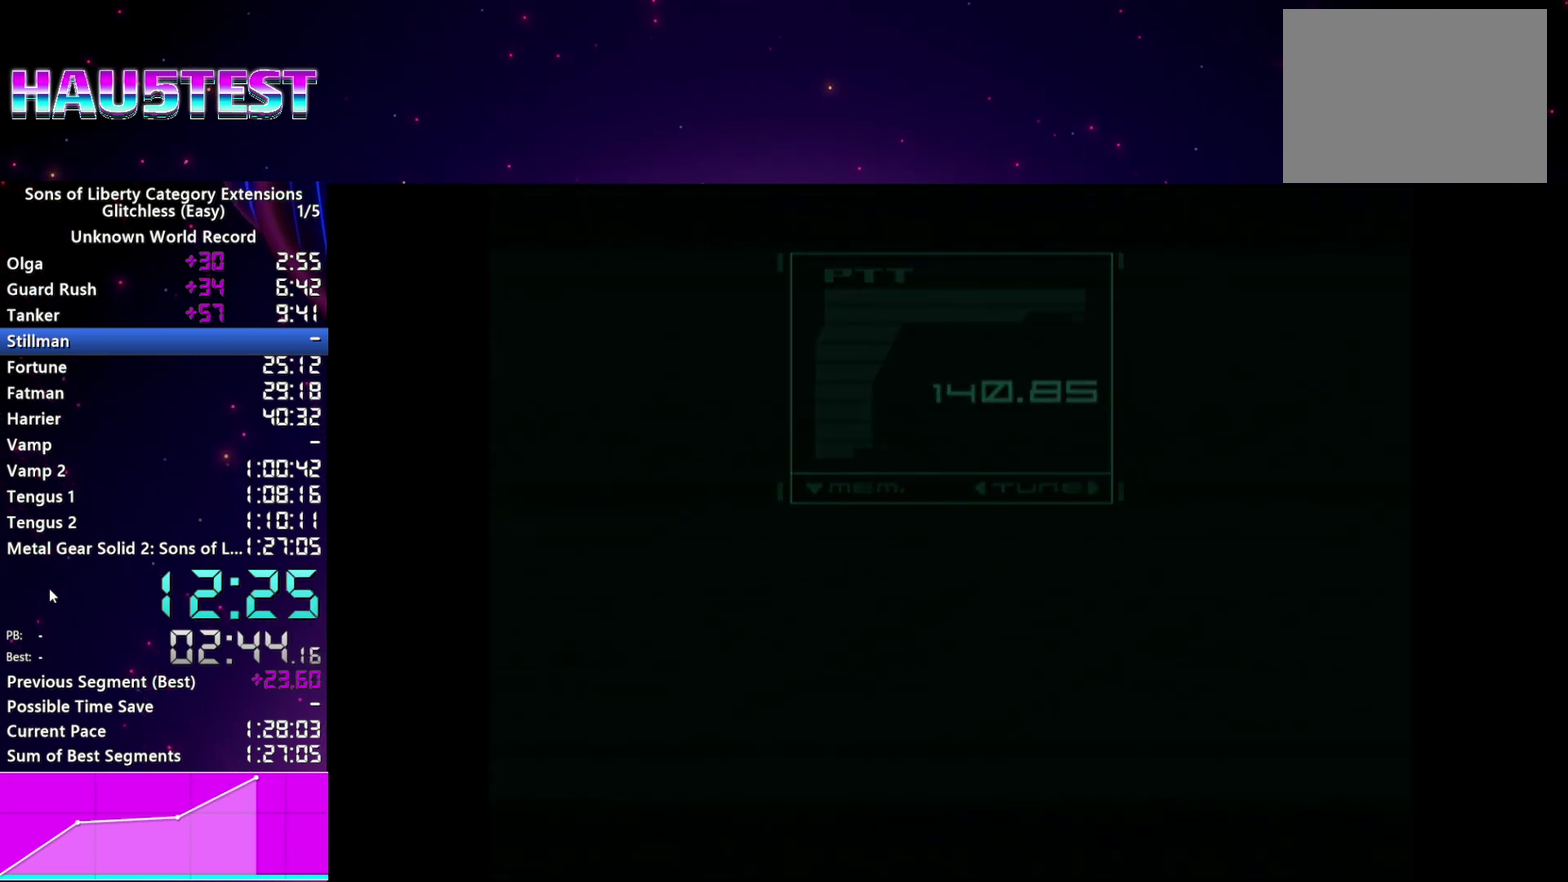
{"buttons": ["CROSS"], "left_stick": "left", "right_stick": "center", "events": [[320, "CROSS", "down"], [400, "CROSS", "up"], [420, "left_stick", "left"], [480, "CROSS", "down"]]}
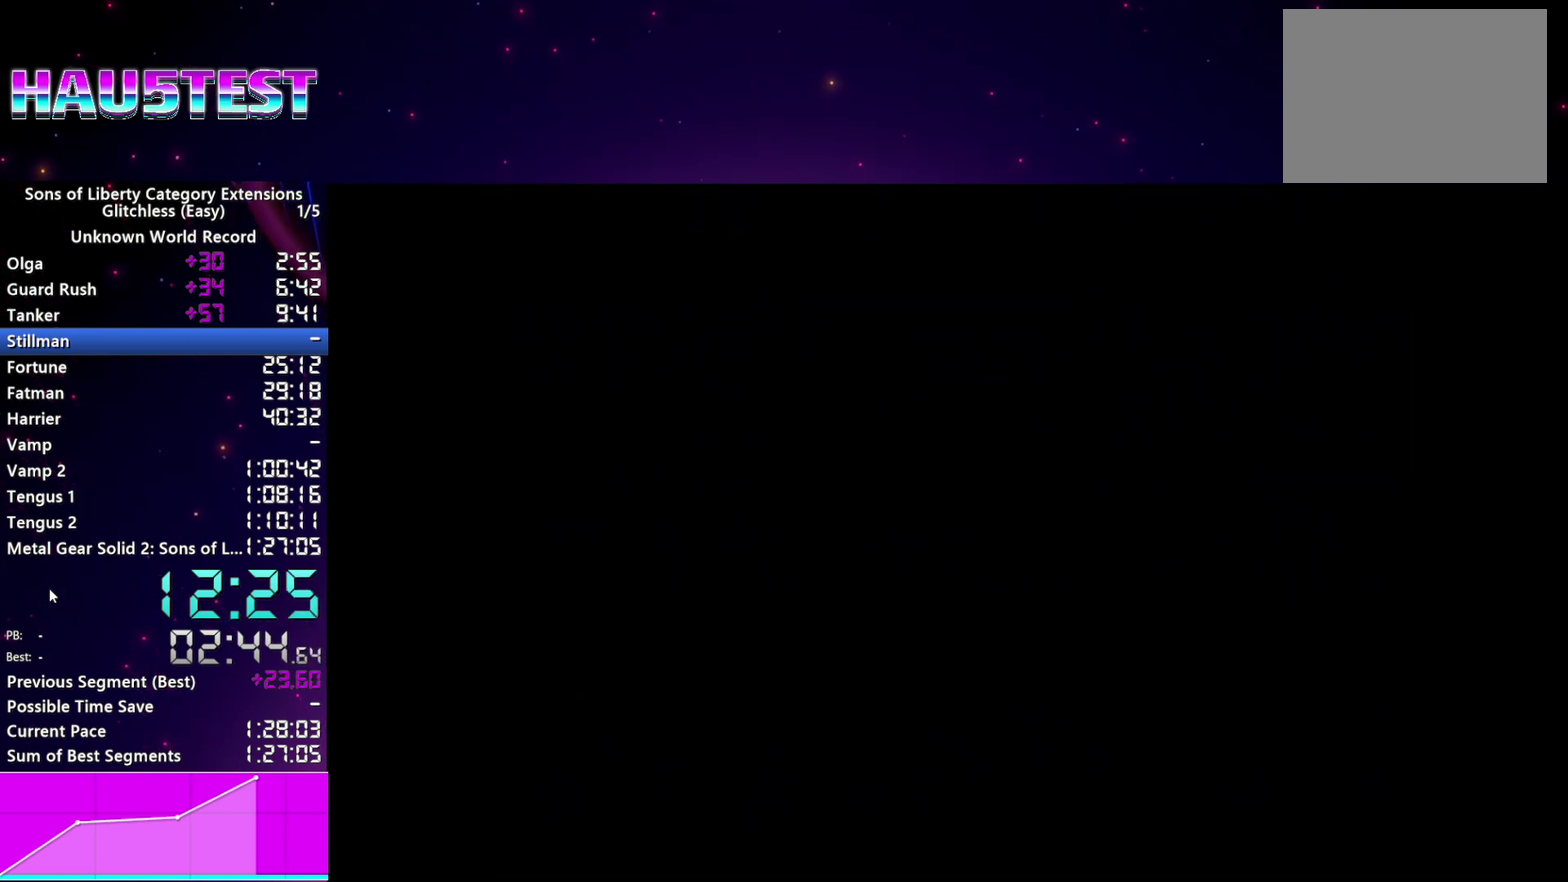
{"buttons": ["CROSS"], "left_stick": "left", "right_stick": "center", "events": [[60, "CROSS", "up"], [120, "CROSS", "down"], [220, "CROSS", "up"], [340, "CROSS", "down"], [420, "CROSS", "up"], [500, "CROSS", "down"]]}
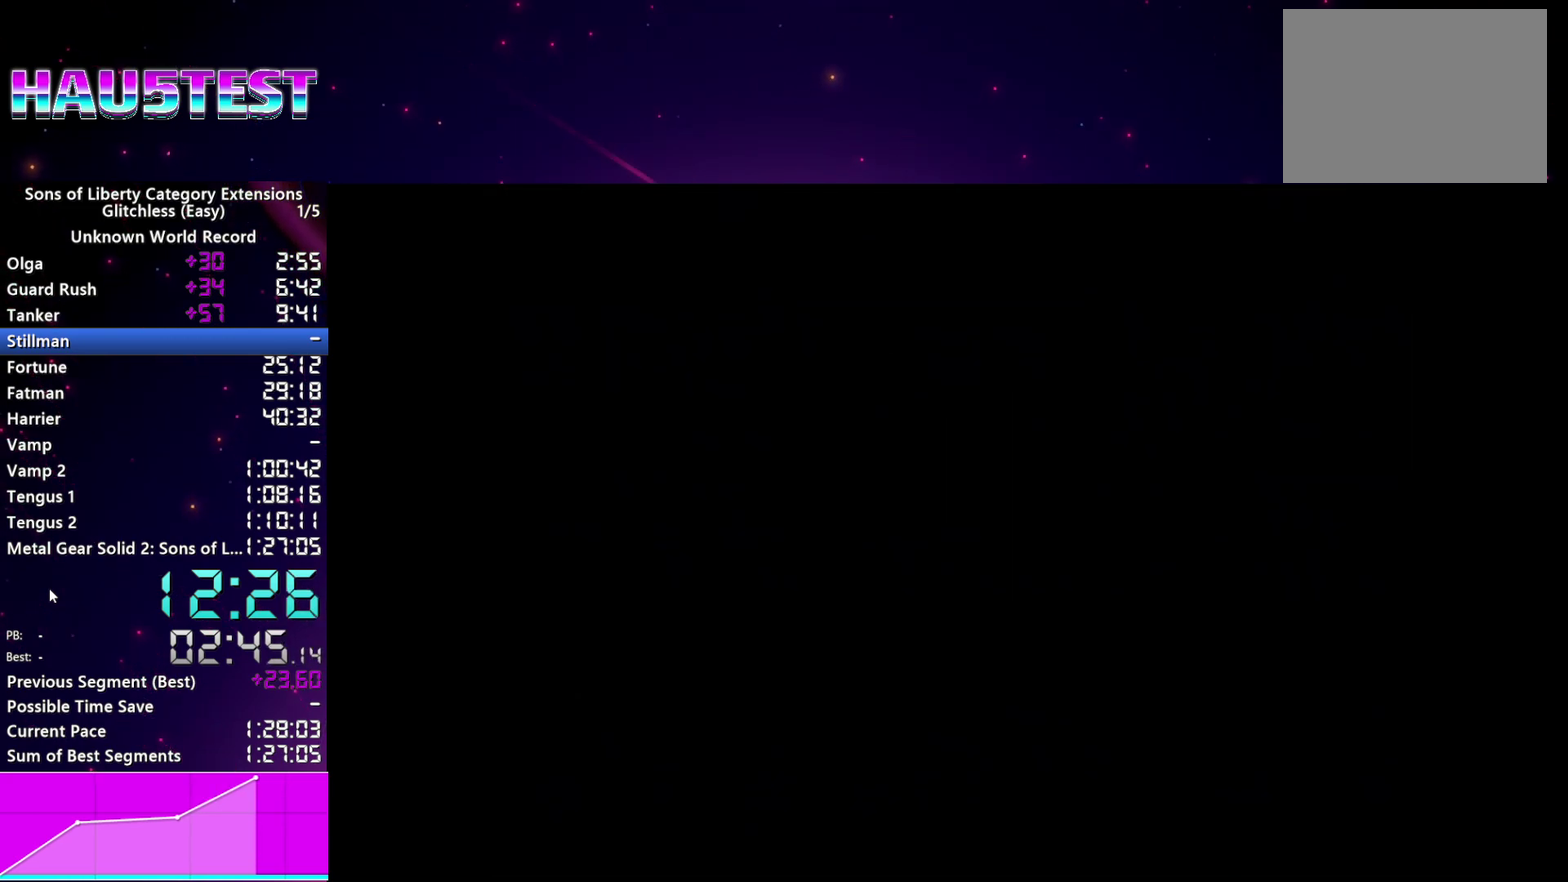
{"buttons": [], "left_stick": "left", "right_stick": "center"}
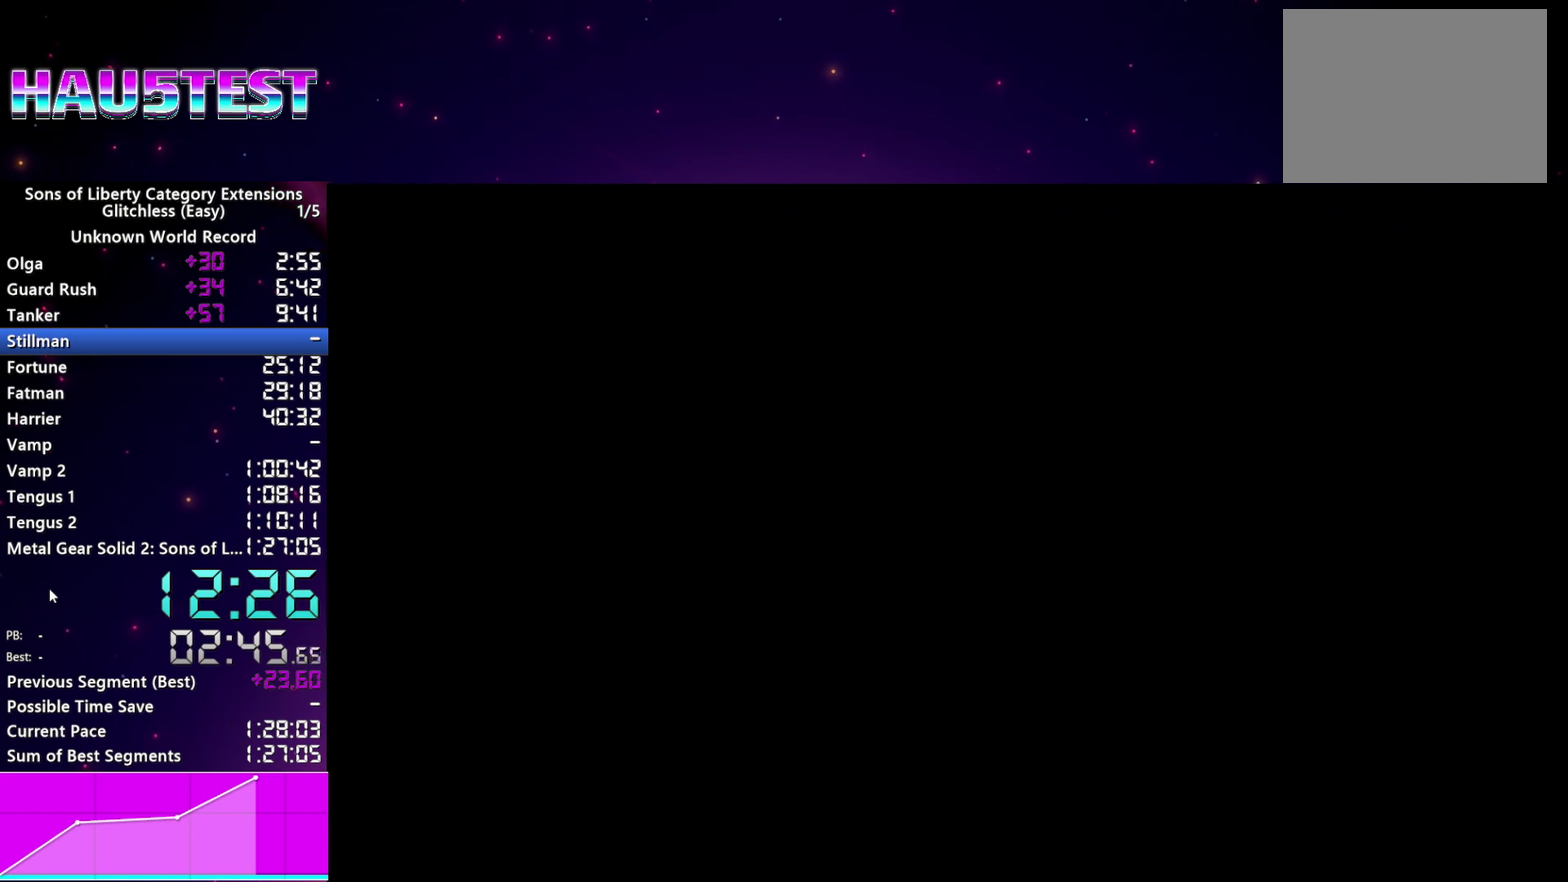
{"buttons": [], "left_stick": "left", "right_stick": "center", "events": [[40, "CROSS", "down"], [120, "CROSS", "up"], [260, "CROSS", "down"], [320, "CROSS", "up"]]}